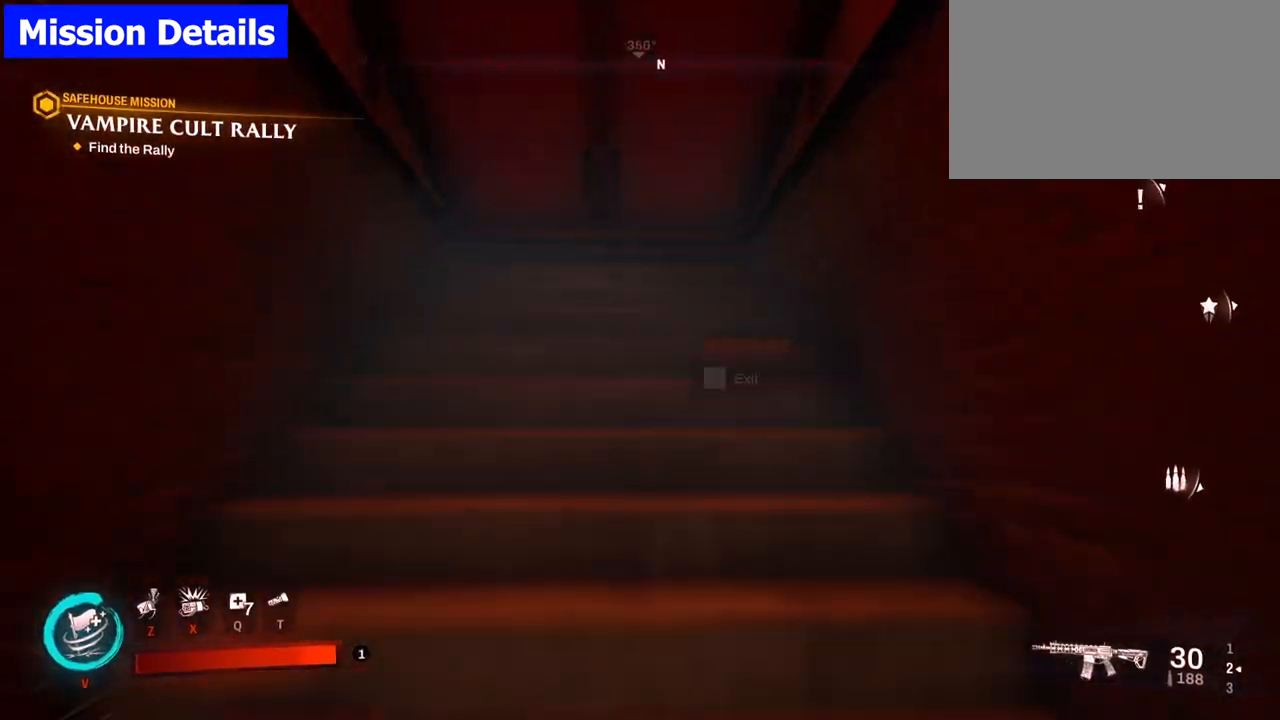
Gameplay with keyboard and mouse; each line is a JSON object with the keys and mouse buttons held at the frame after it. "events" lists presses ("down") and releases ("up") of "1", "2", "3", "4", "5", "a", "alt", "b", "c", "ctrl", "d", "e", "f", "g", "q", "r", "s", "shift", "space", "t", "tab", "tilde", "v", "w", "x", "z", "mouse_left", "mouse_wheel", "mouse_right", "mouse_mb4" and "mouse_mb5" between this image and that frame as [ms after this image, input, new state], when the widget could be followed in between. "mouse_left", "mouse_wheel", "mouse_right", "mouse_mb4", "mouse_mb5" = the "left", "wheel", "right", "mb4", "mb5" buttons of the "mouse" list. No other keys are recorded. "wheel" means that the mouse wheel is clicked or scrolled. Mouse movement is not recorded.
{"keys": ["f", "w"], "mouse": [], "events": [[300, "f", "down"], [350, "f", "up"], [450, "f", "down"]]}
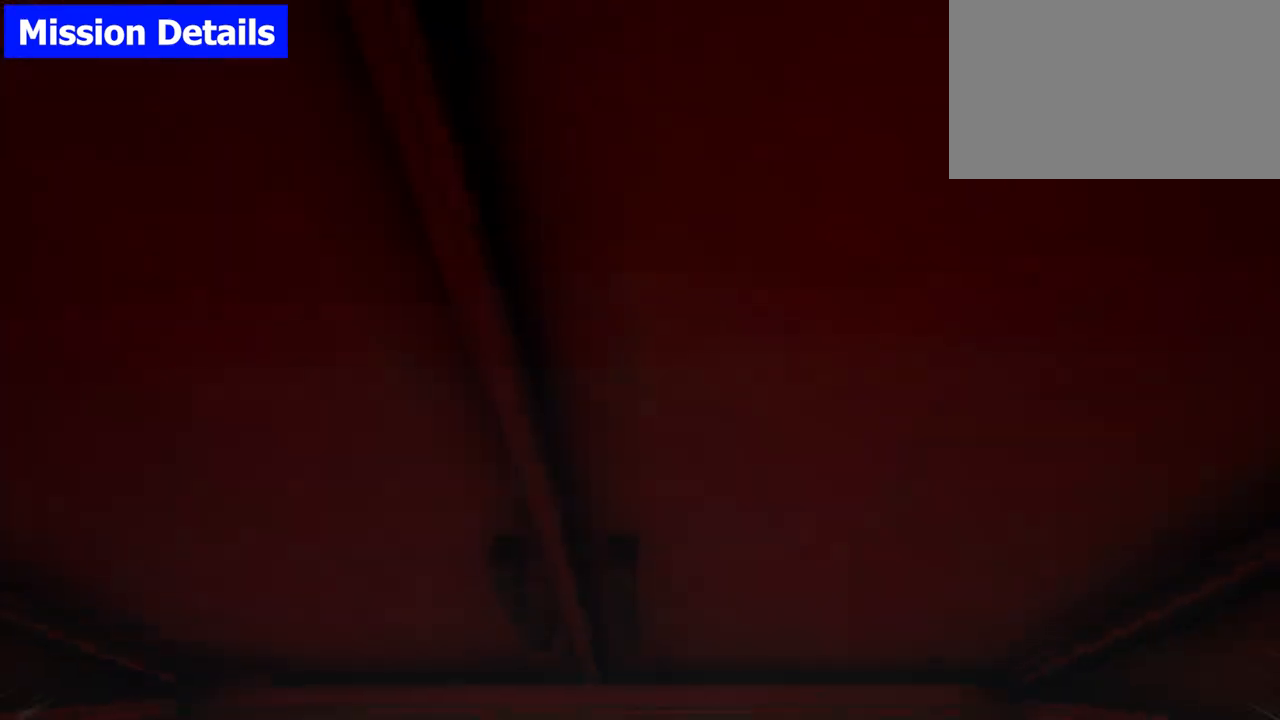
{"keys": ["w"], "mouse": [], "events": [[33, "f", "up"]]}
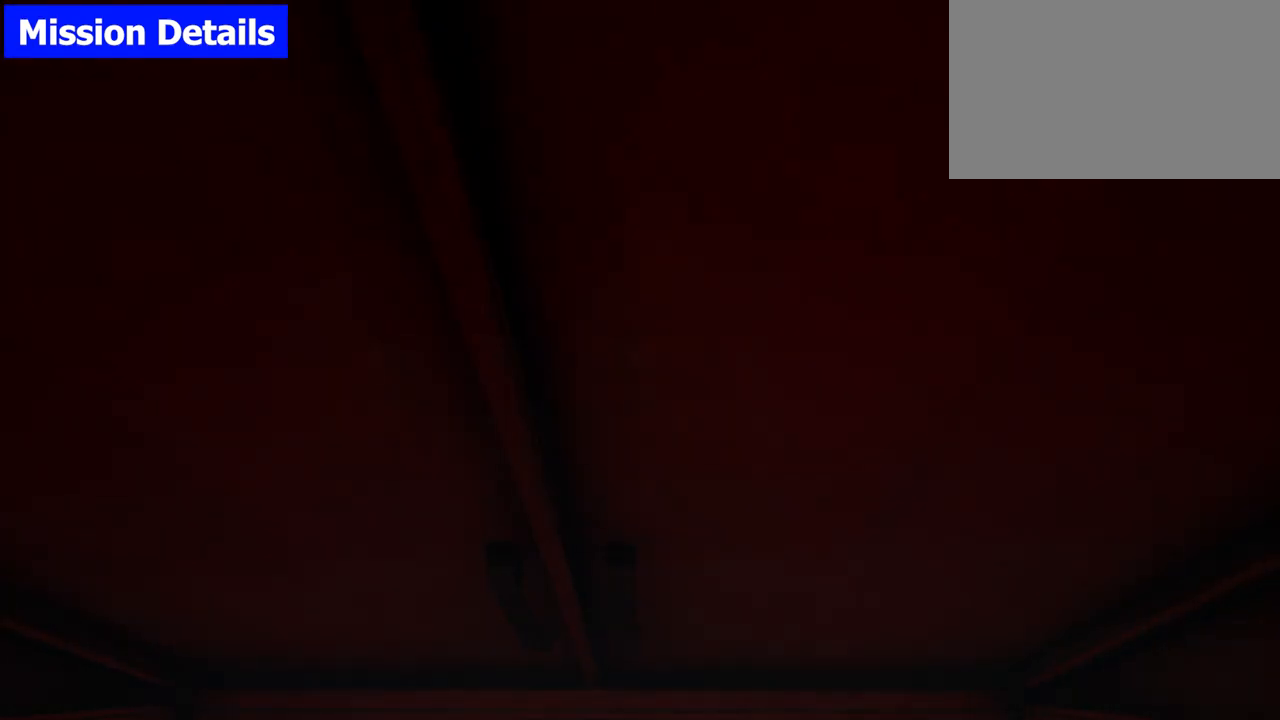
{"keys": [], "mouse": [], "events": [[283, "w", "up"]]}
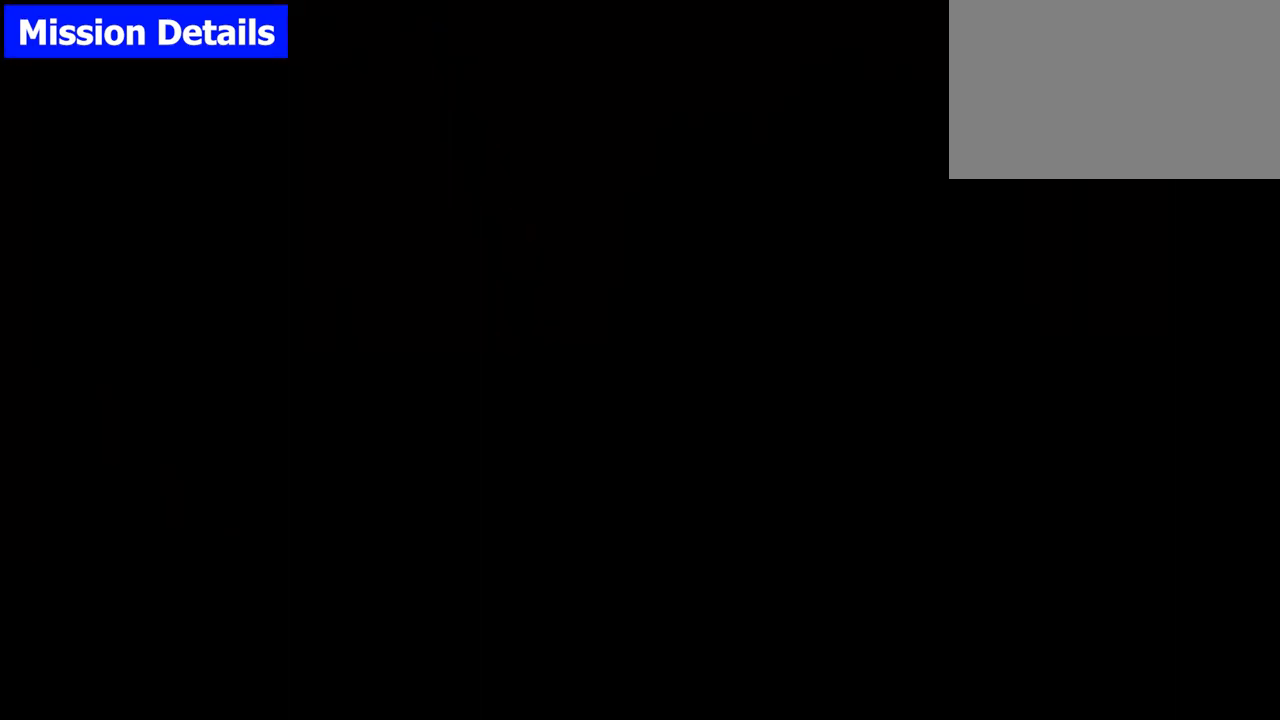
{"keys": [], "mouse": [], "events": []}
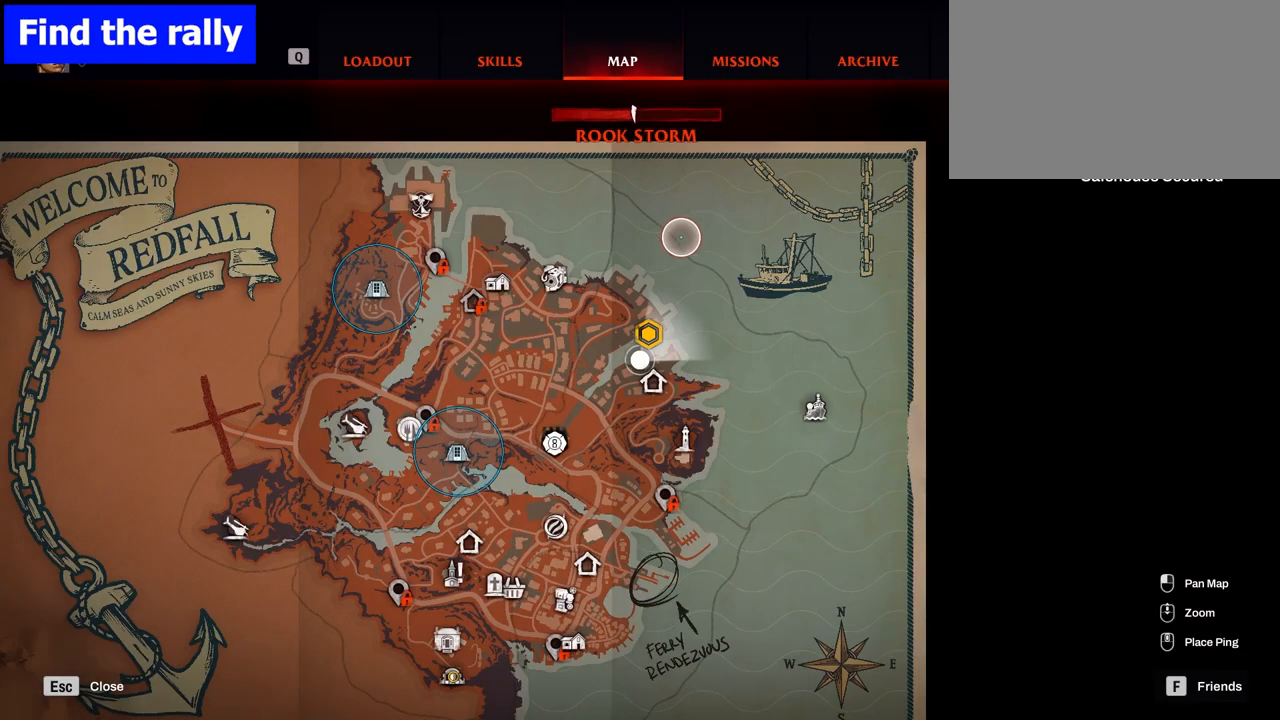
{"keys": [], "mouse": [], "events": []}
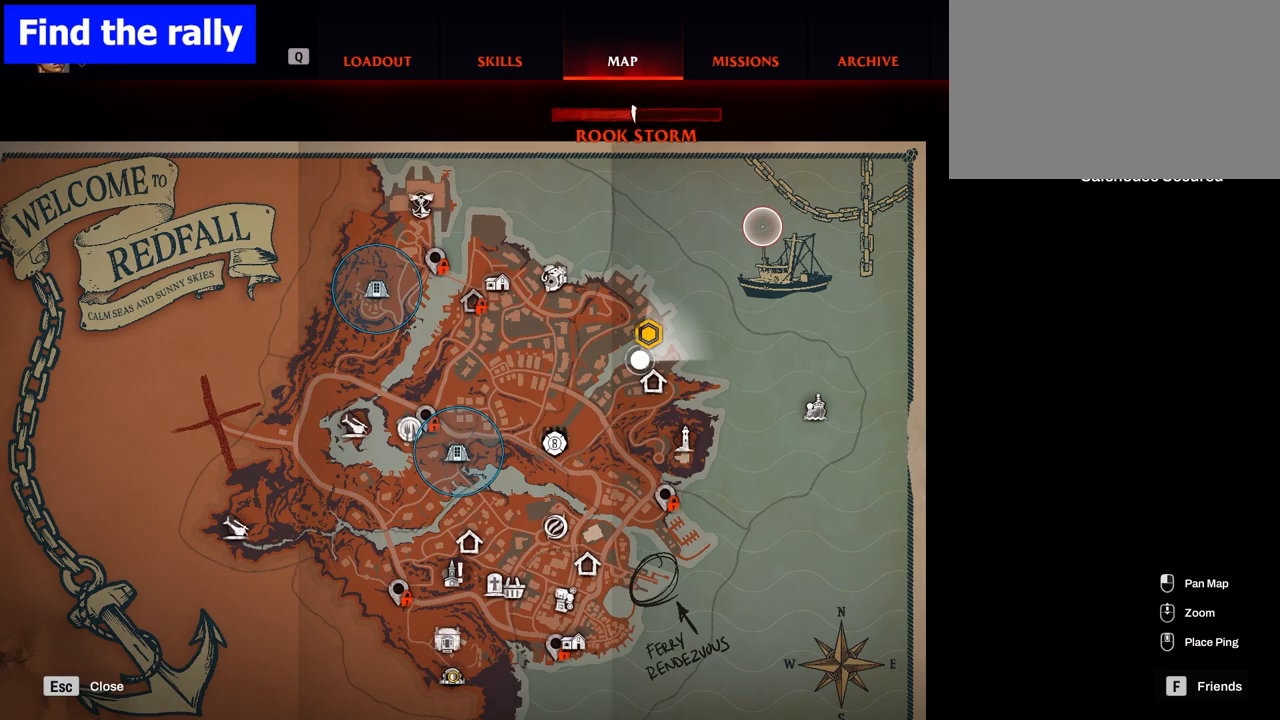
{"keys": [], "mouse": [], "events": []}
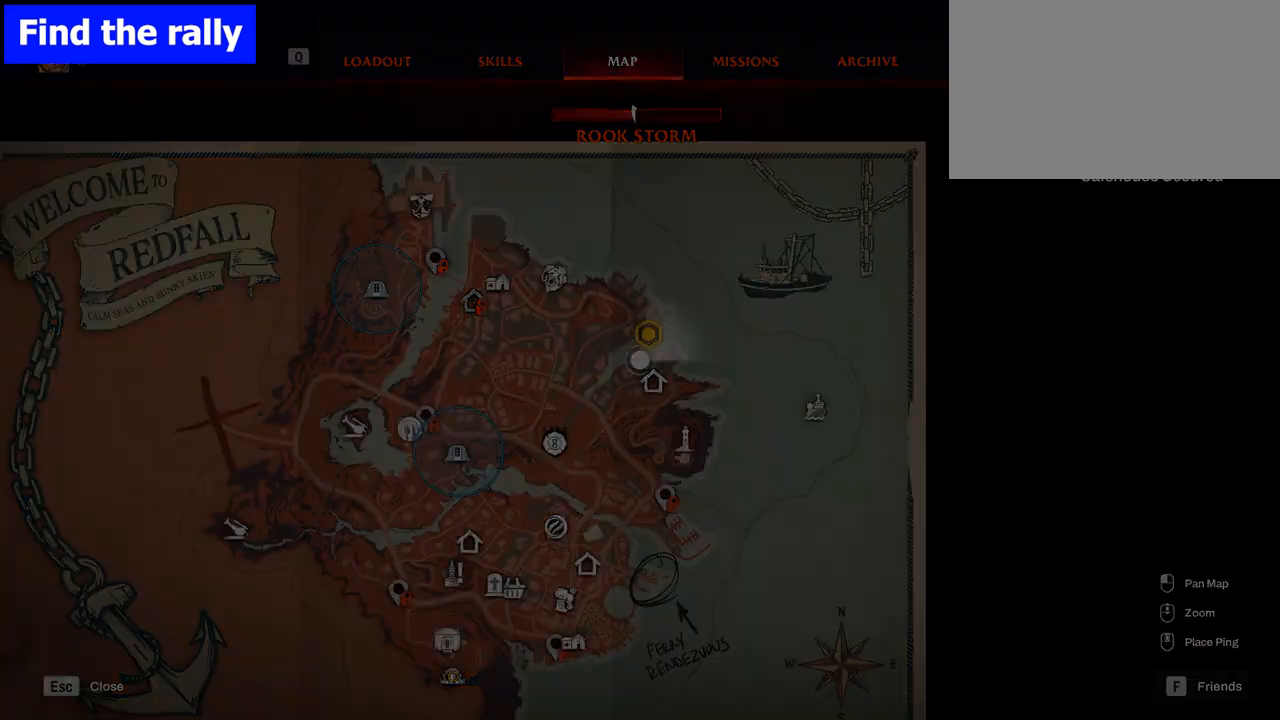
{"keys": ["w"], "mouse": [], "events": [[283, "w", "down"]]}
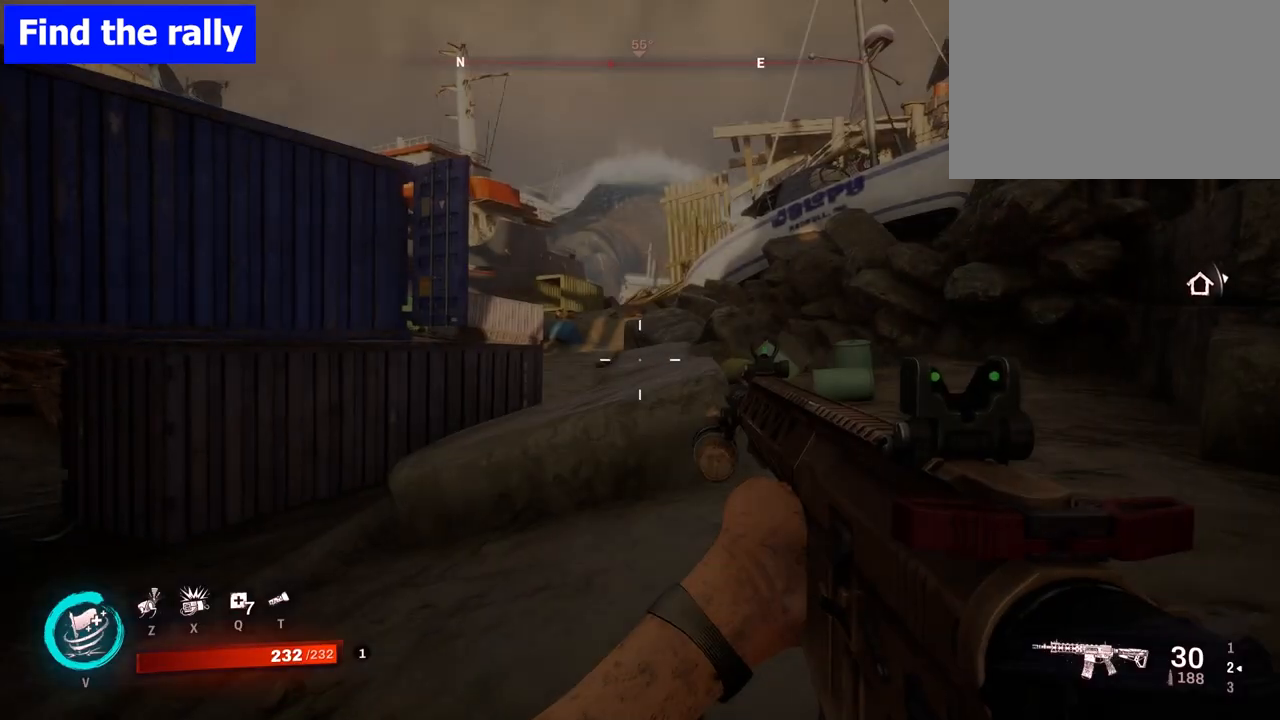
{"keys": ["d", "w"], "mouse": [], "events": [[17, "shift", "down"], [183, "shift", "up"], [483, "d", "down"]]}
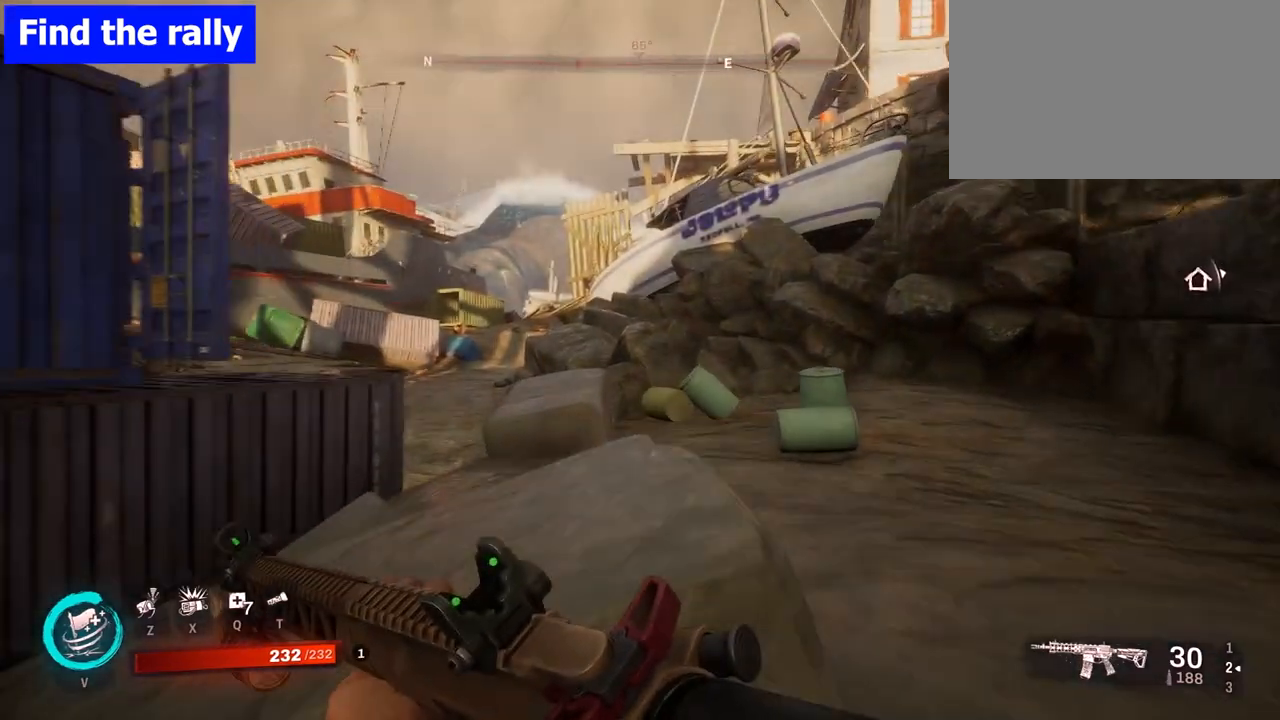
{"keys": ["w"], "mouse": [], "events": [[500, "d", "up"]]}
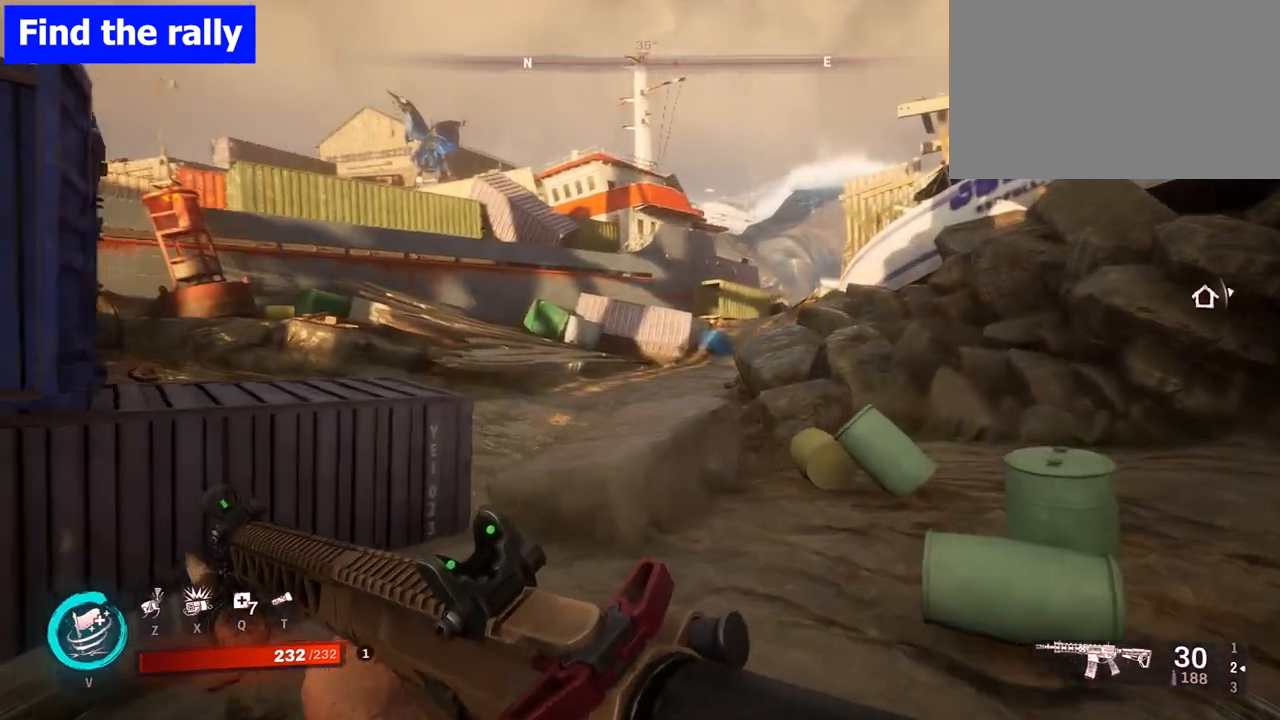
{"keys": ["space", "w"], "mouse": [], "events": [[417, "space", "down"]]}
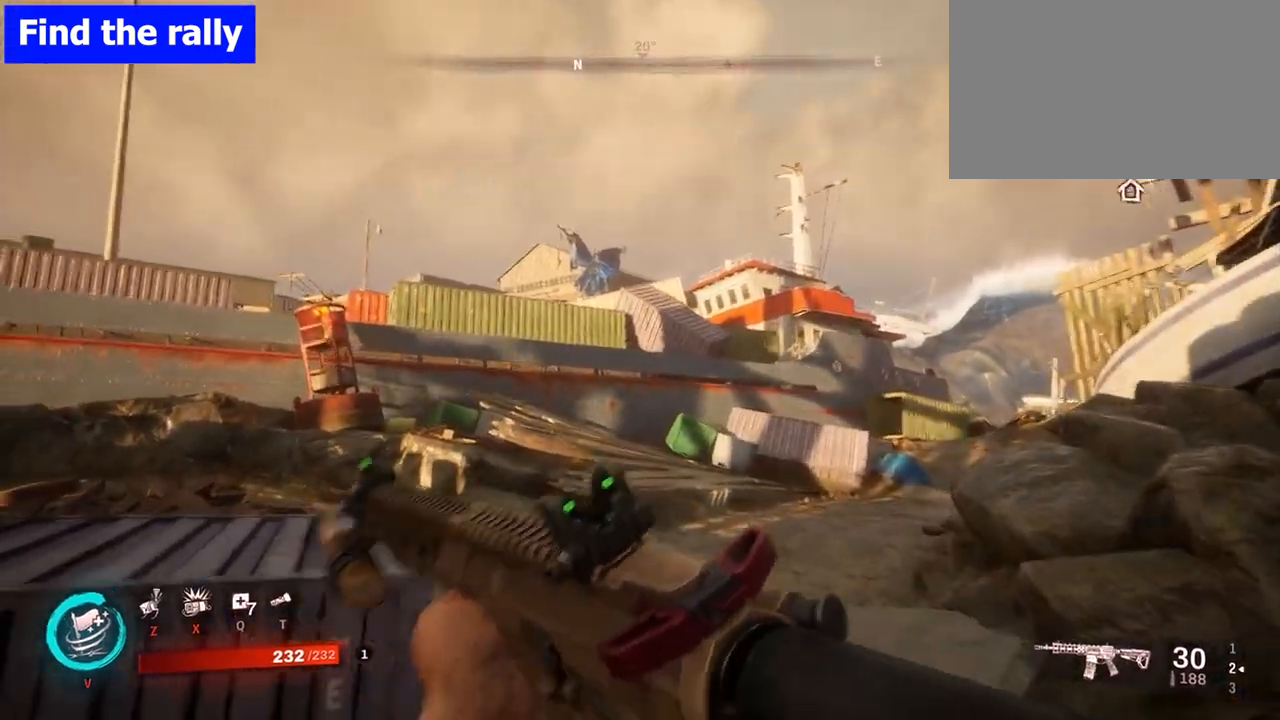
{"keys": ["w"], "mouse": [], "events": [[100, "space", "up"]]}
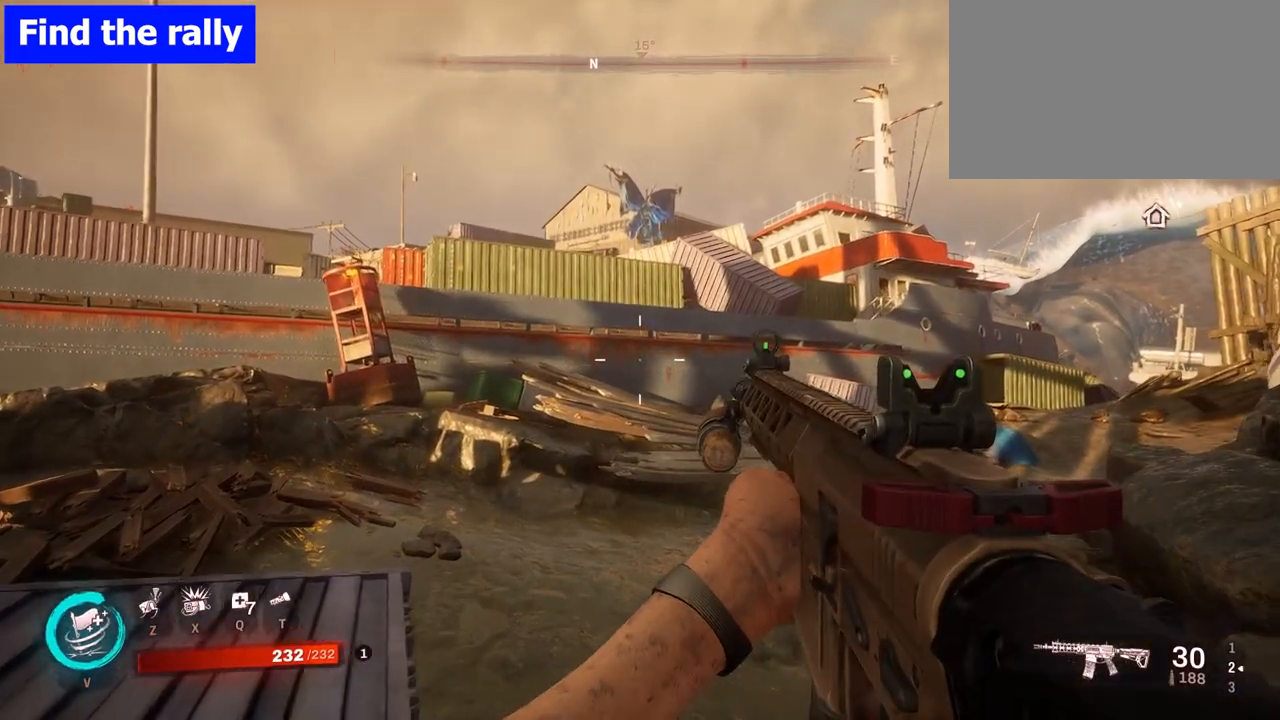
{"keys": ["w"], "mouse": [], "events": []}
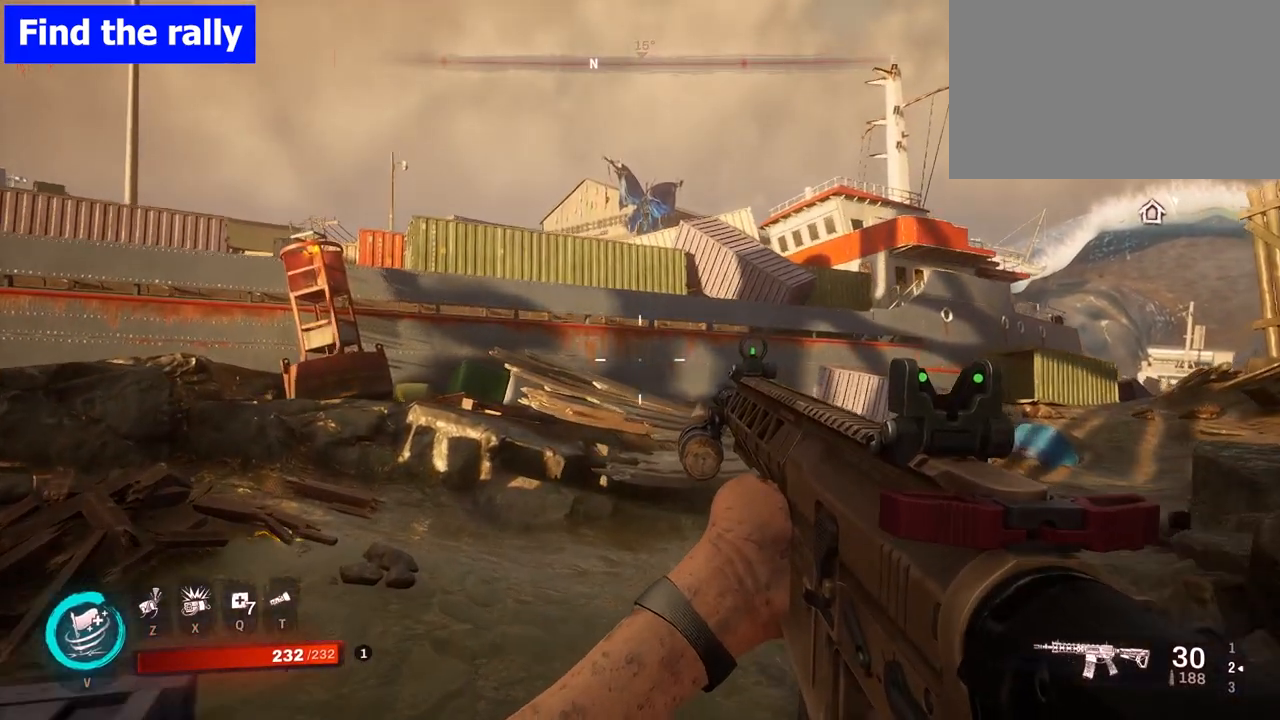
{"keys": ["w"], "mouse": [], "events": []}
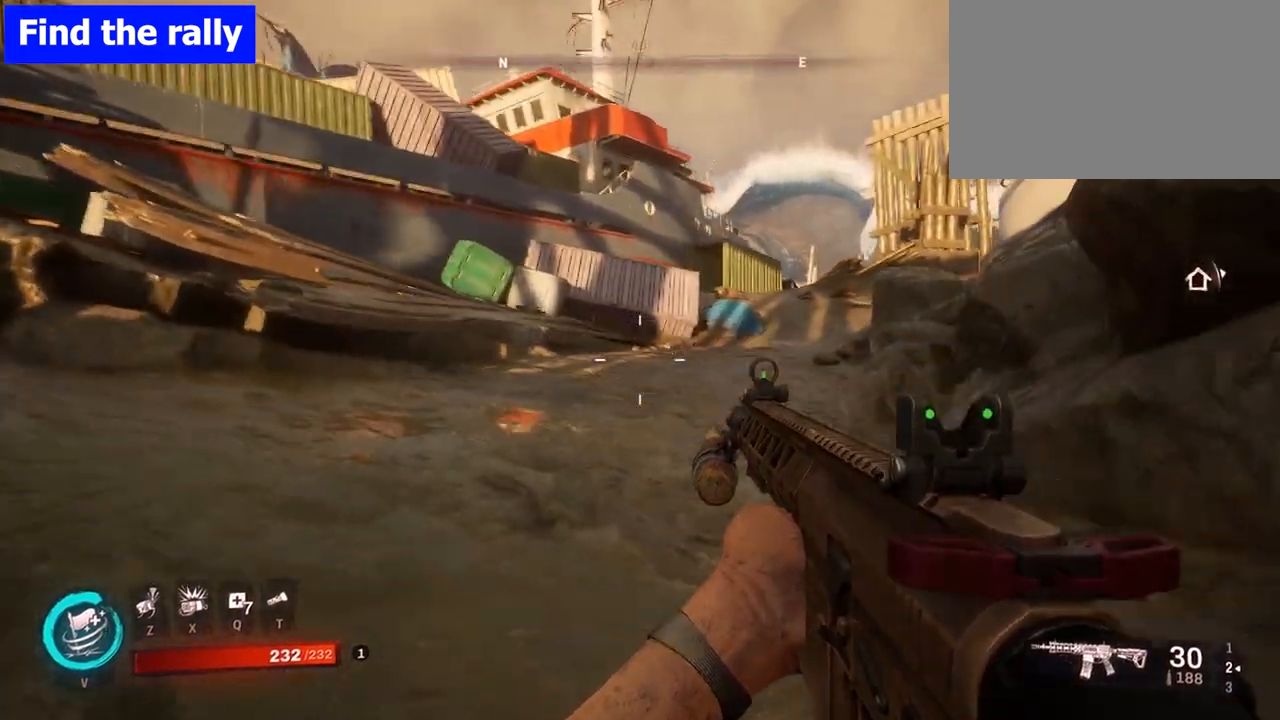
{"keys": ["w"], "mouse": [], "events": []}
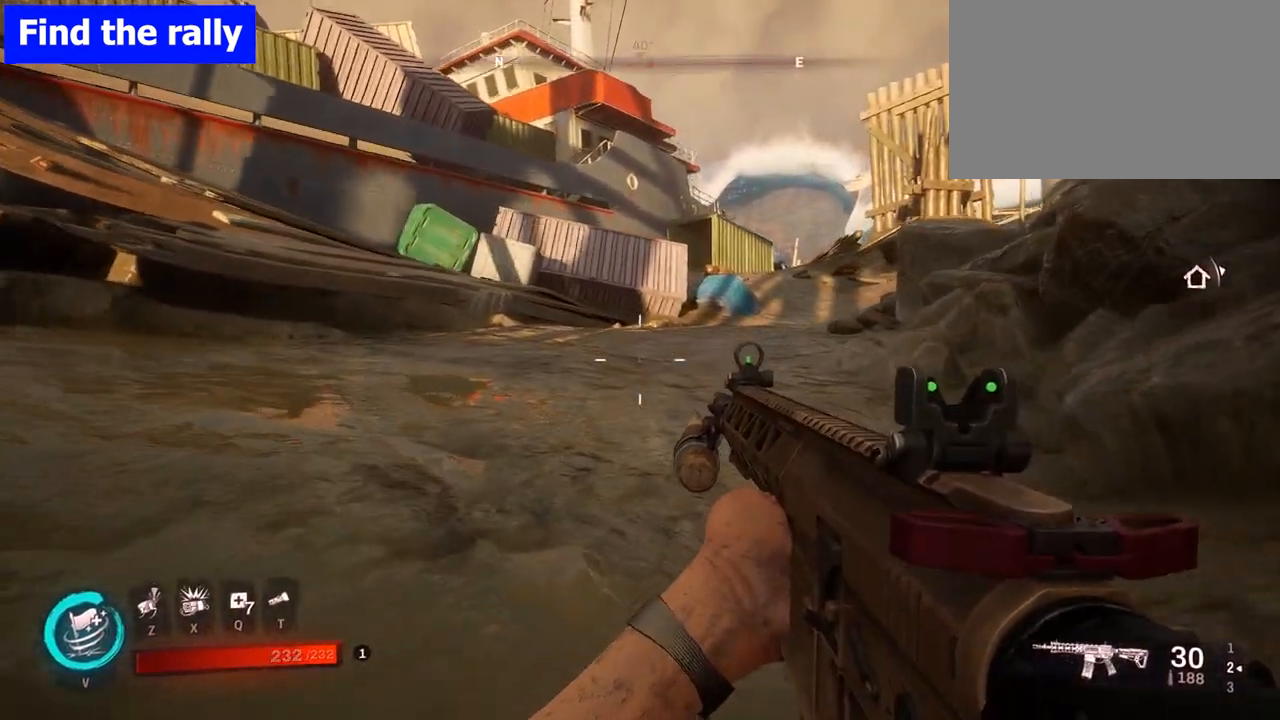
{"keys": ["w"], "mouse": [], "events": [[83, "shift", "down"], [267, "shift", "up"]]}
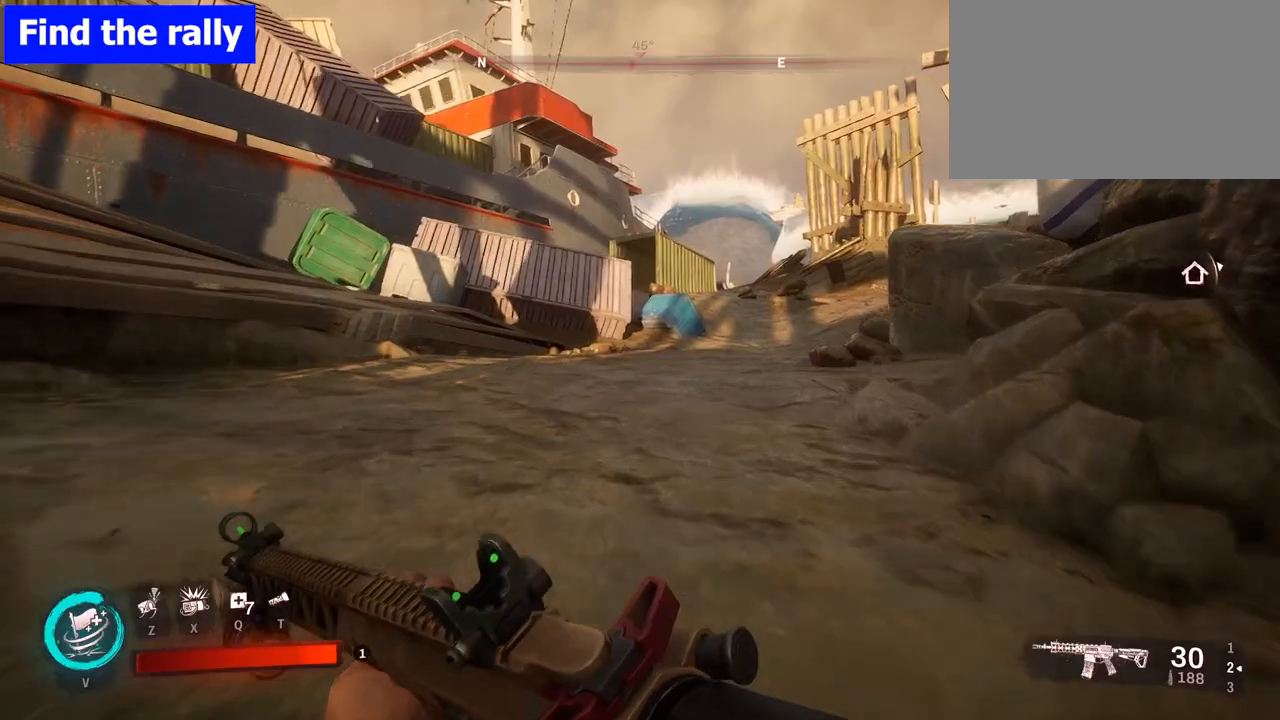
{"keys": ["w"], "mouse": [], "events": []}
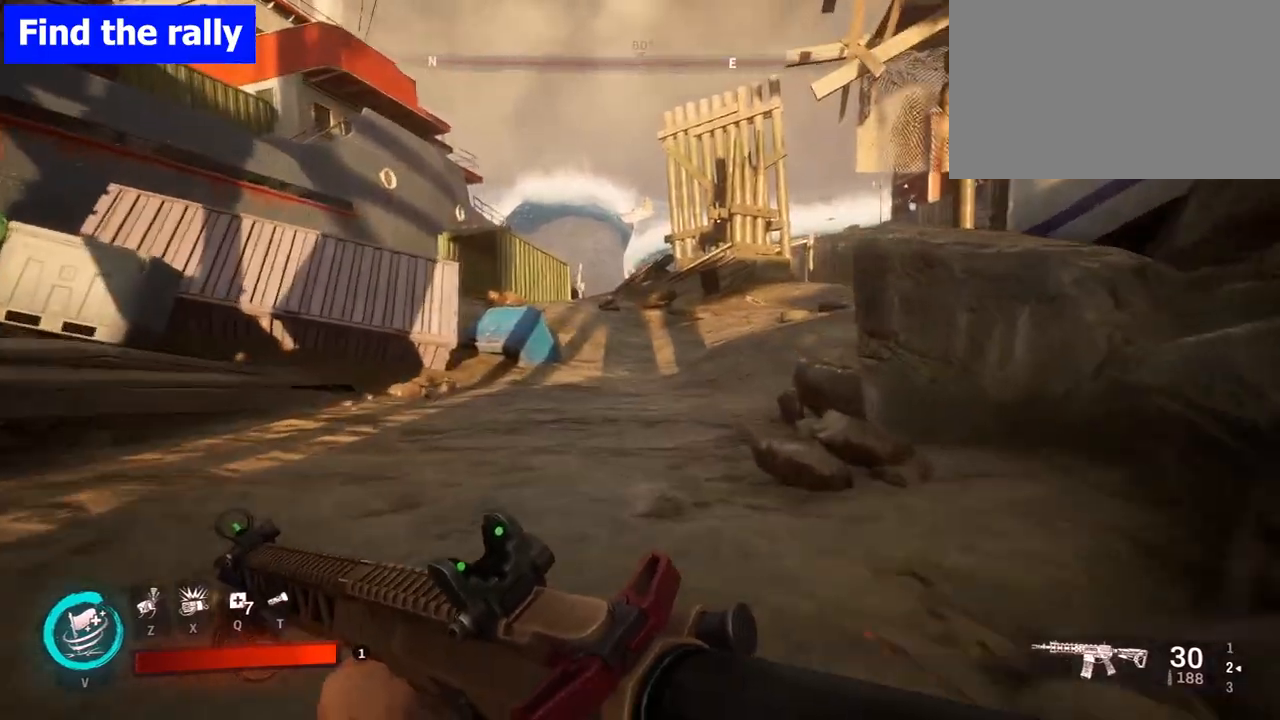
{"keys": ["w"], "mouse": [], "events": []}
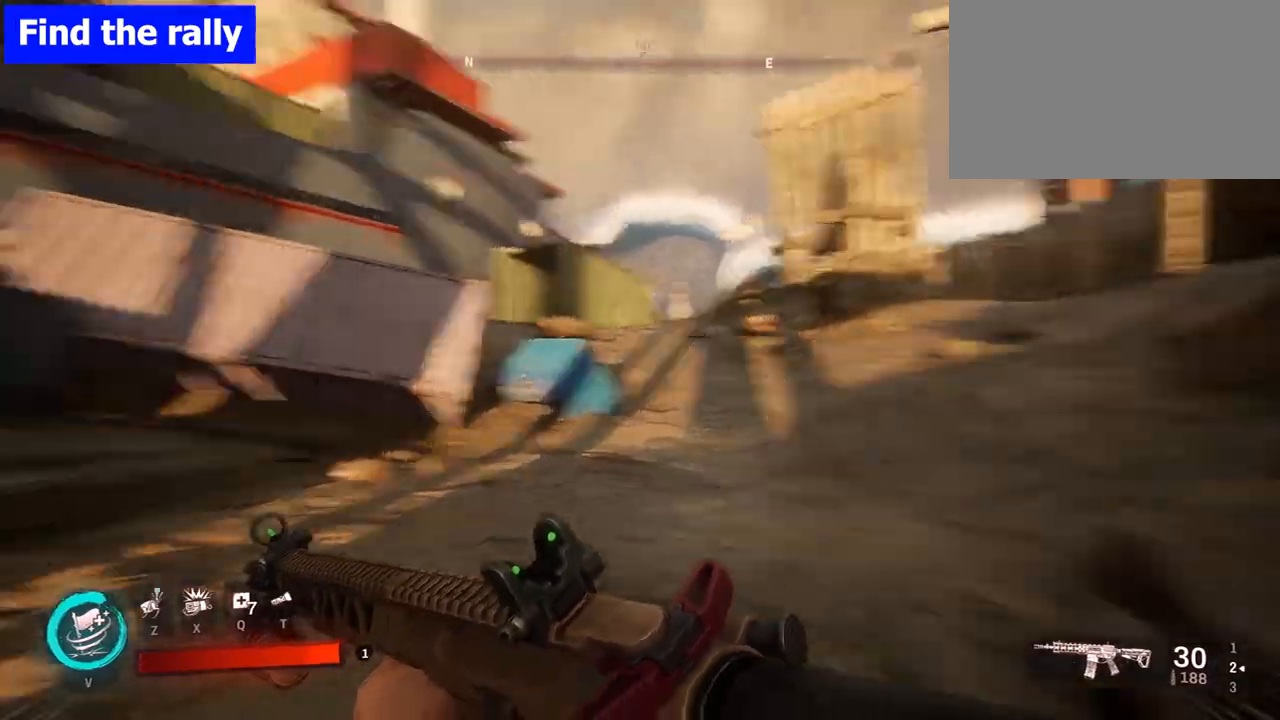
{"keys": ["w"], "mouse": [], "events": [[183, "d", "down"], [233, "d", "up"]]}
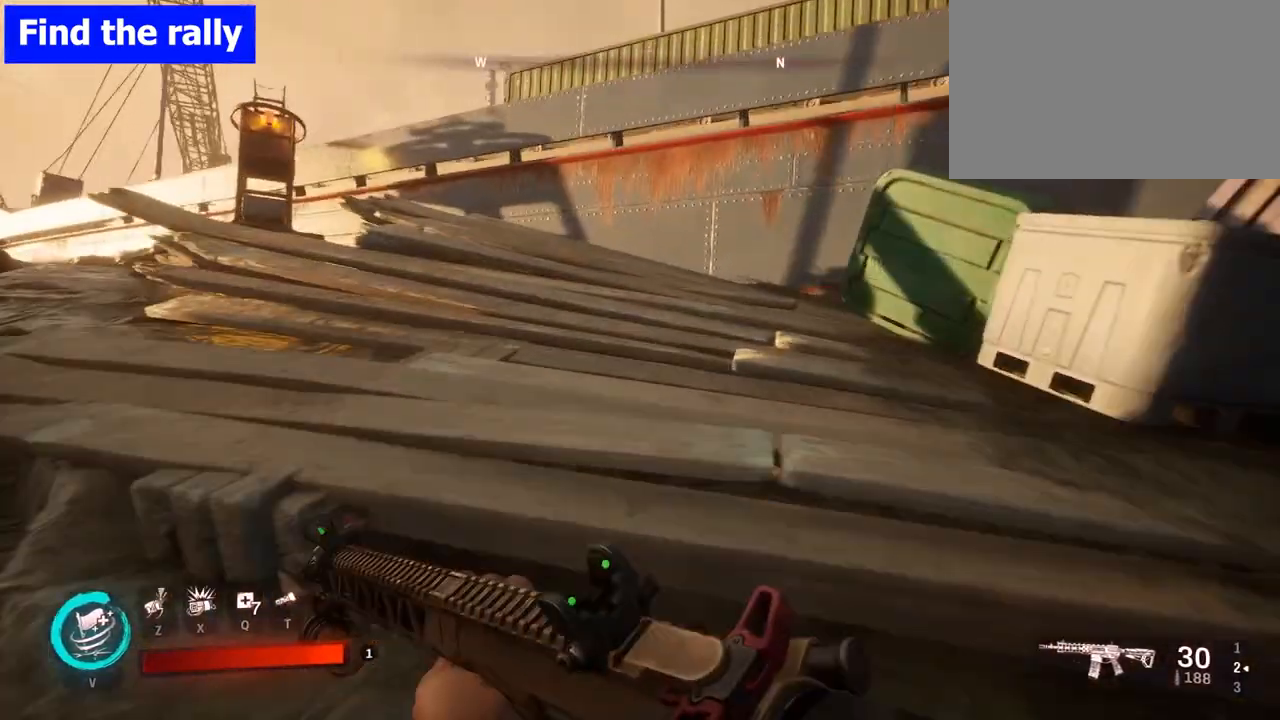
{"keys": ["w"], "mouse": [], "events": [[167, "space", "down"], [383, "space", "up"]]}
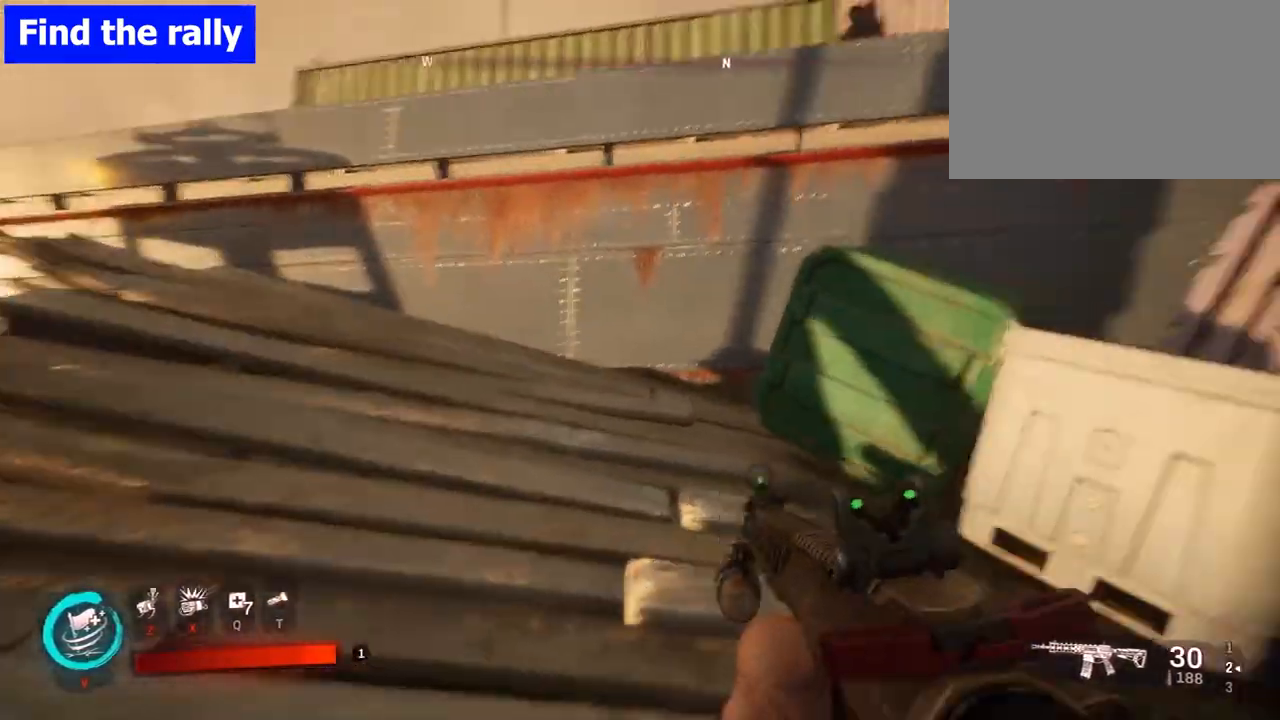
{"keys": ["w"], "mouse": []}
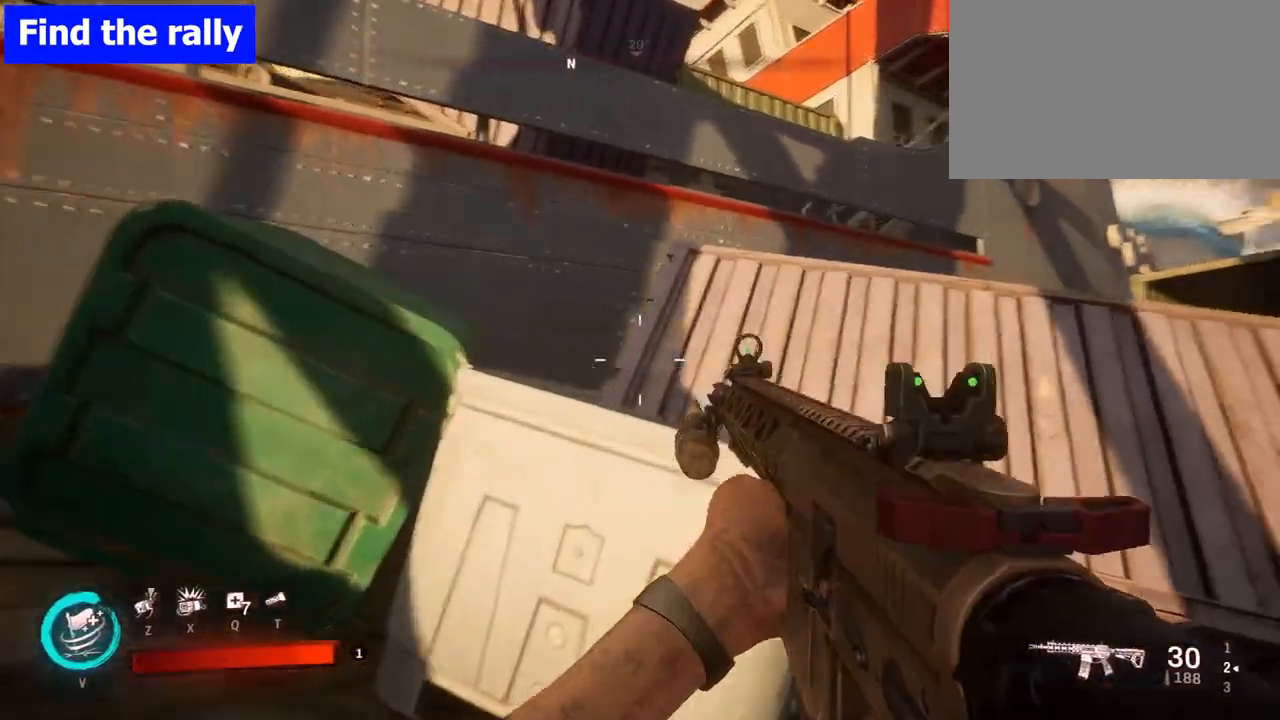
{"keys": ["w"], "mouse": [], "events": [[100, "space", "down"], [317, "space", "up"]]}
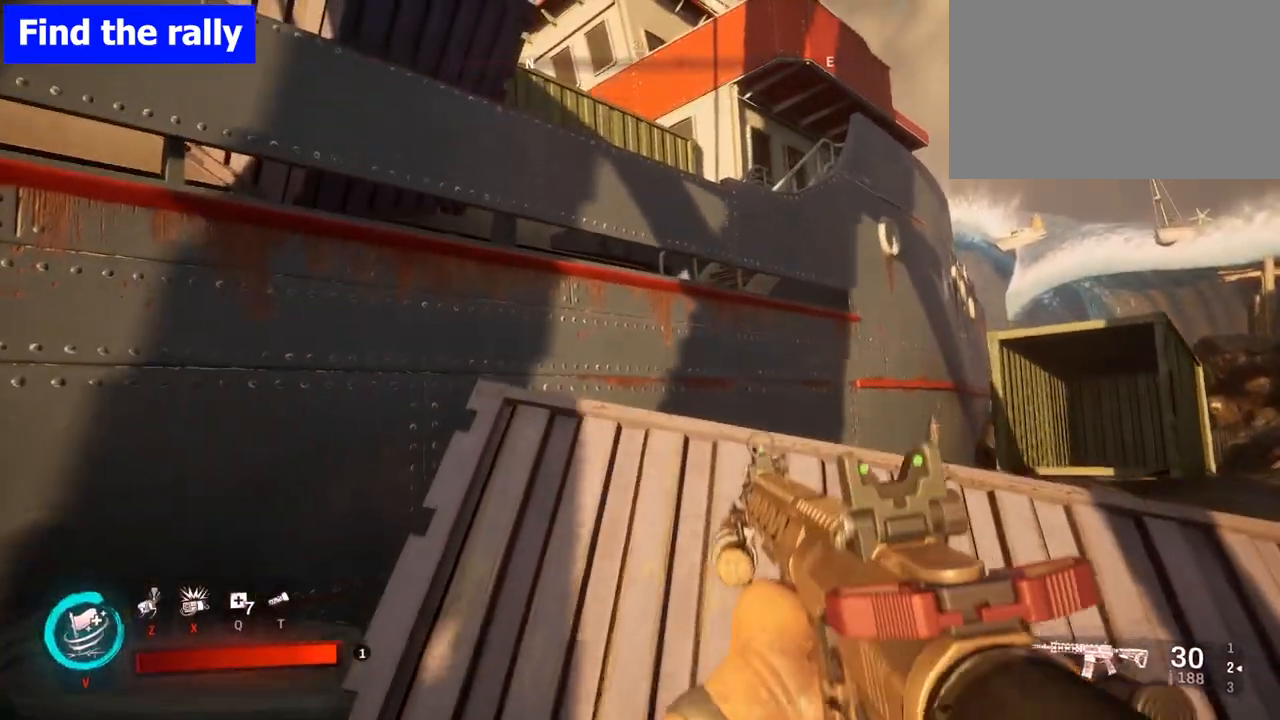
{"keys": ["space", "w"], "mouse": [], "events": [[433, "space", "down"]]}
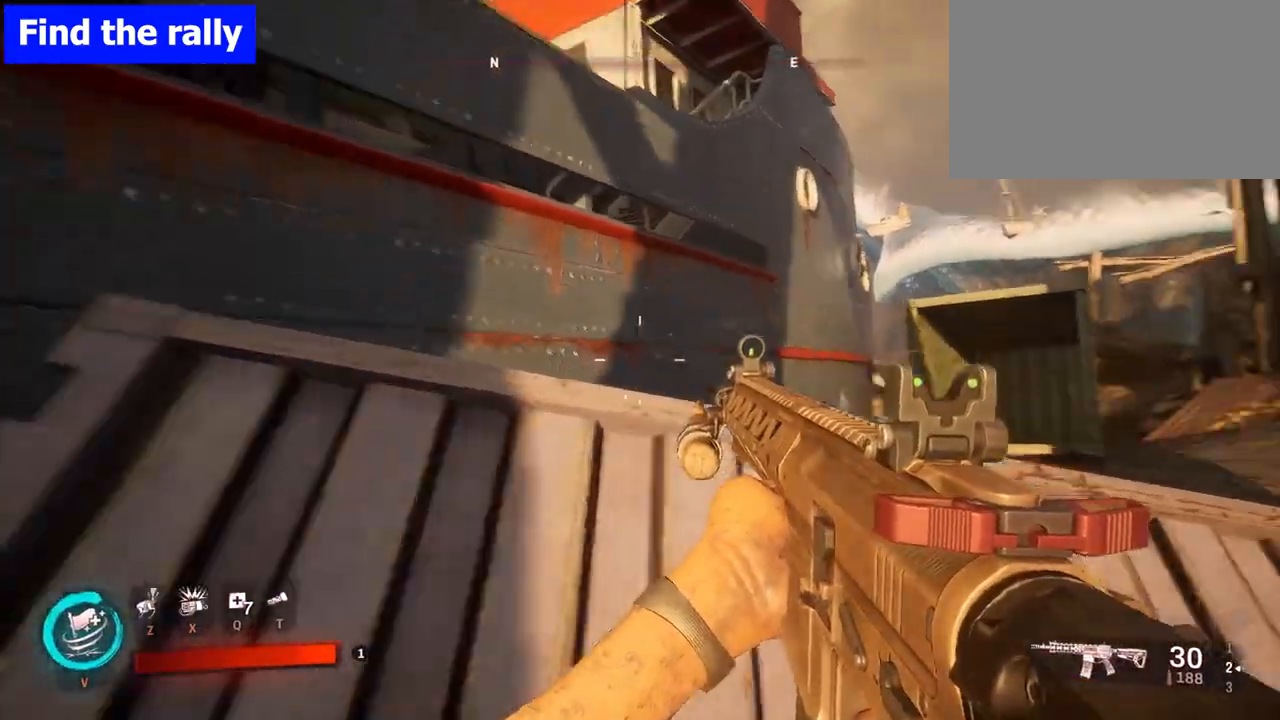
{"keys": ["w"], "mouse": [], "events": [[100, "space", "up"], [200, "space", "down"], [333, "space", "up"]]}
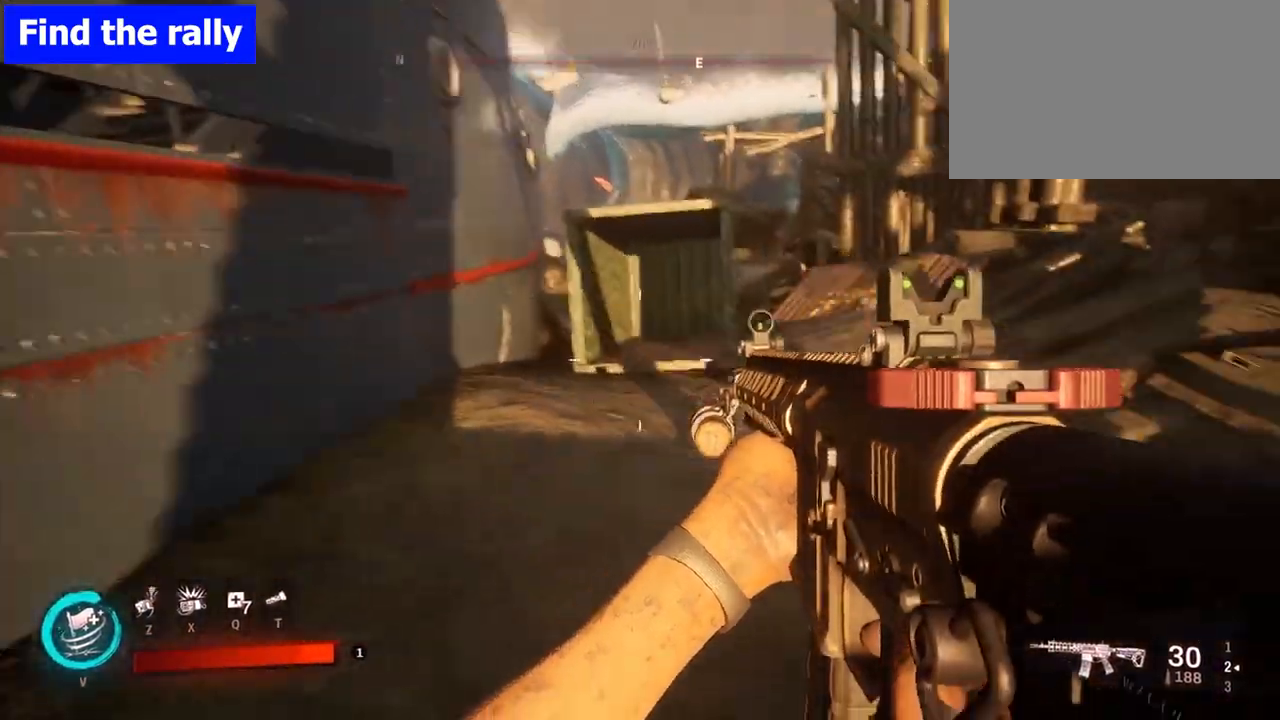
{"keys": ["w"], "mouse": [], "events": []}
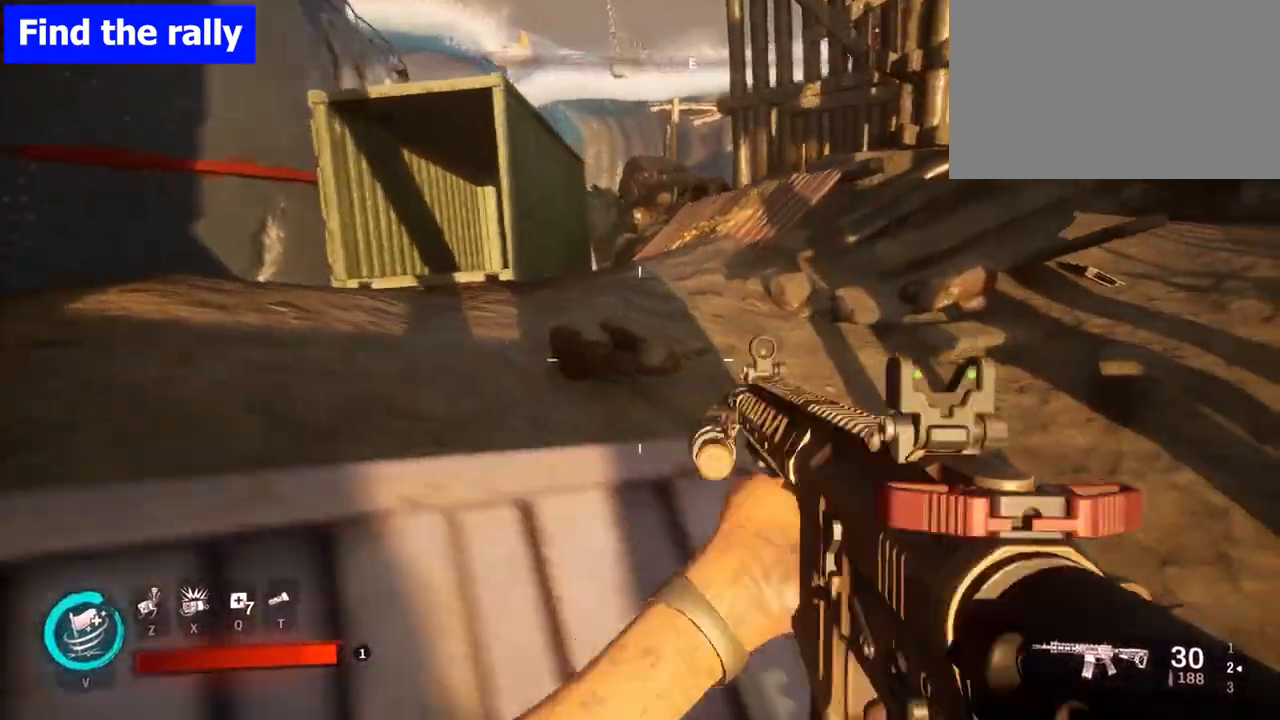
{"keys": ["w"], "mouse": [], "events": []}
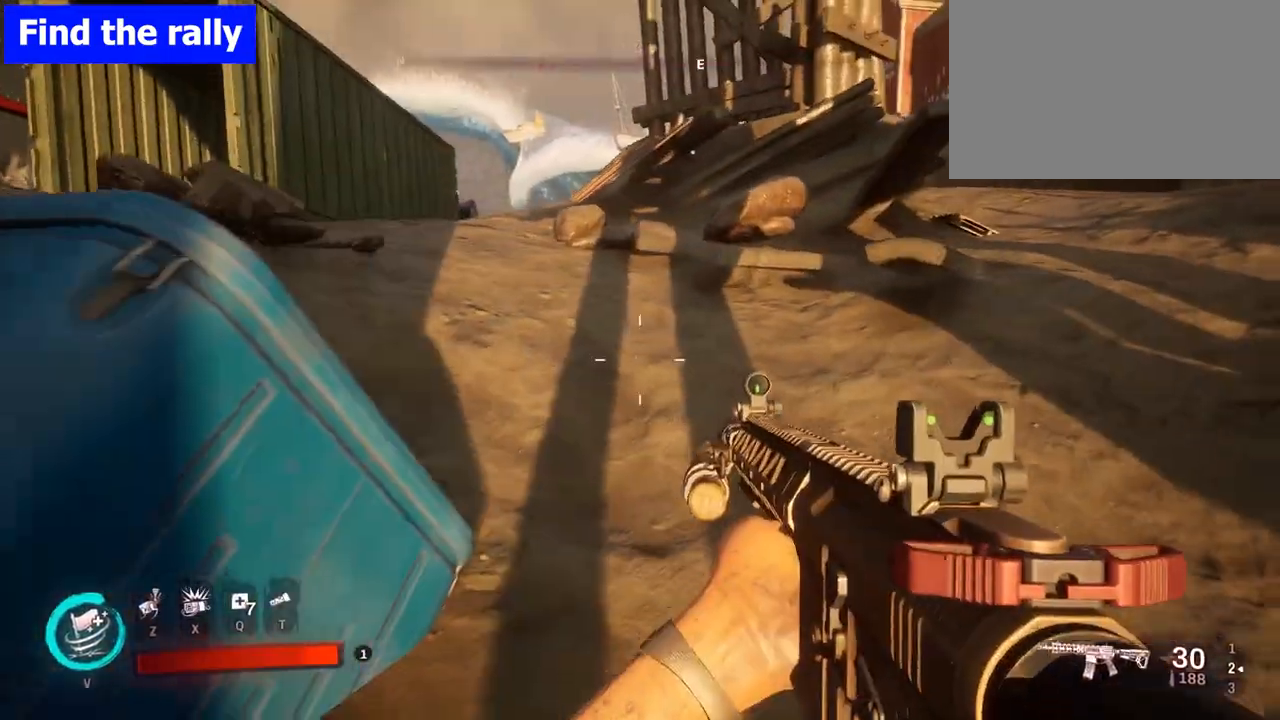
{"keys": ["w"], "mouse": [], "events": []}
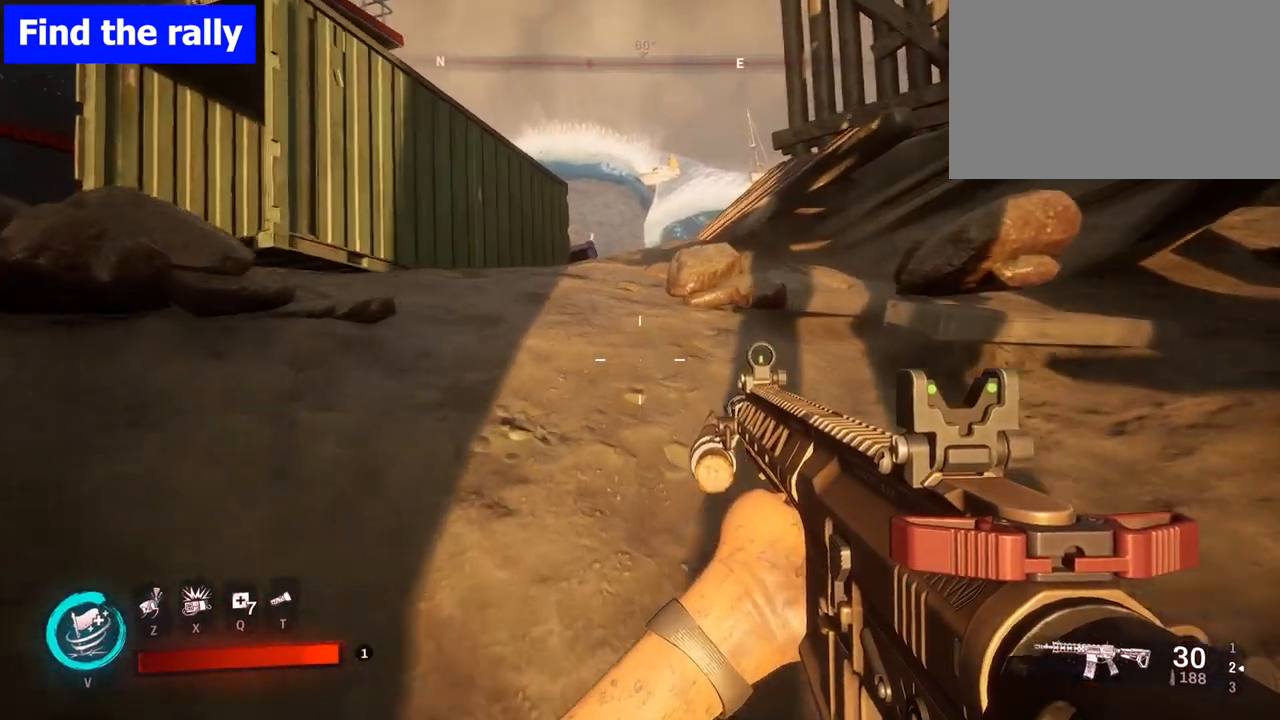
{"keys": ["w"], "mouse": [], "events": [[100, "shift", "down"], [267, "shift", "up"]]}
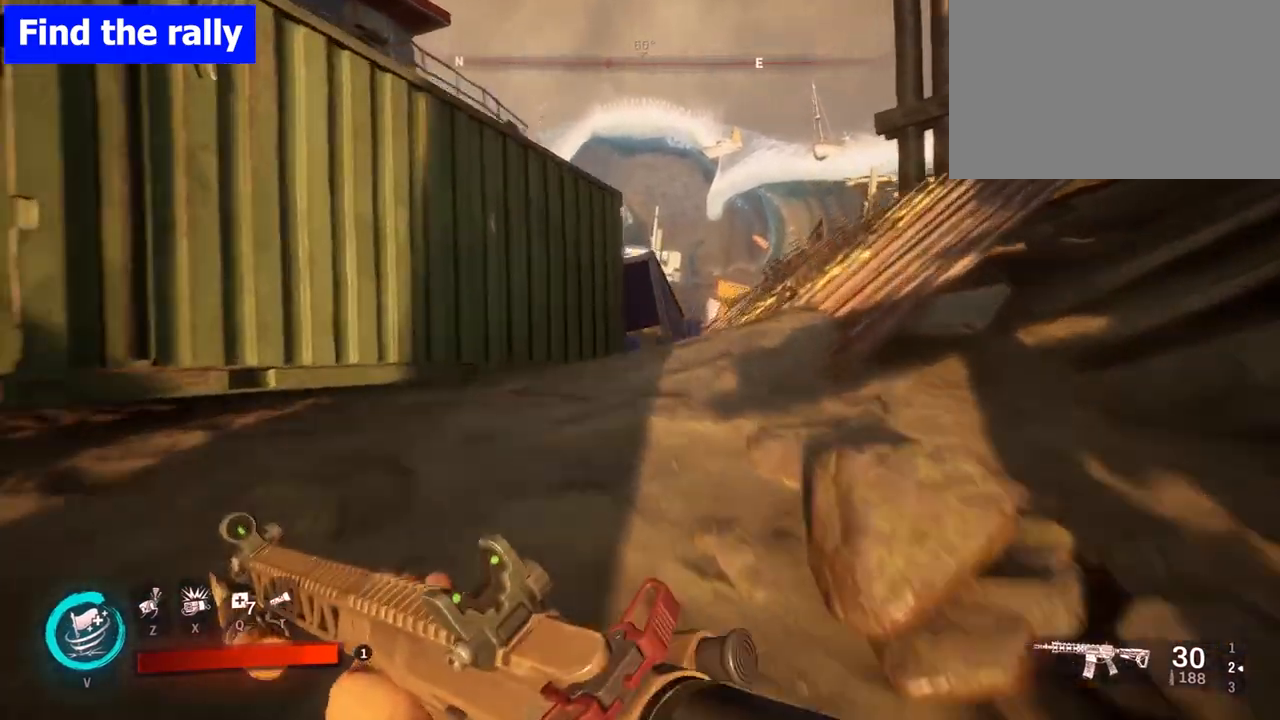
{"keys": ["w"], "mouse": [], "events": []}
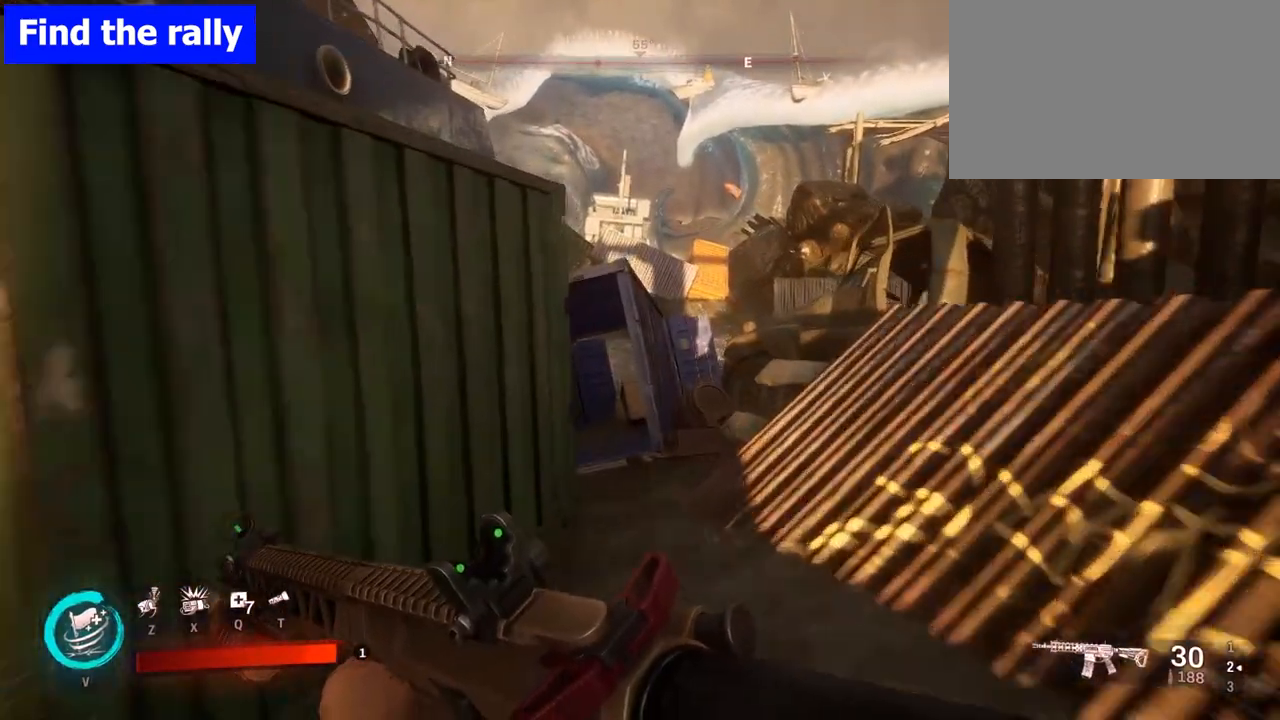
{"keys": ["w"], "mouse": [], "events": [[350, "d", "down"], [467, "d", "up"]]}
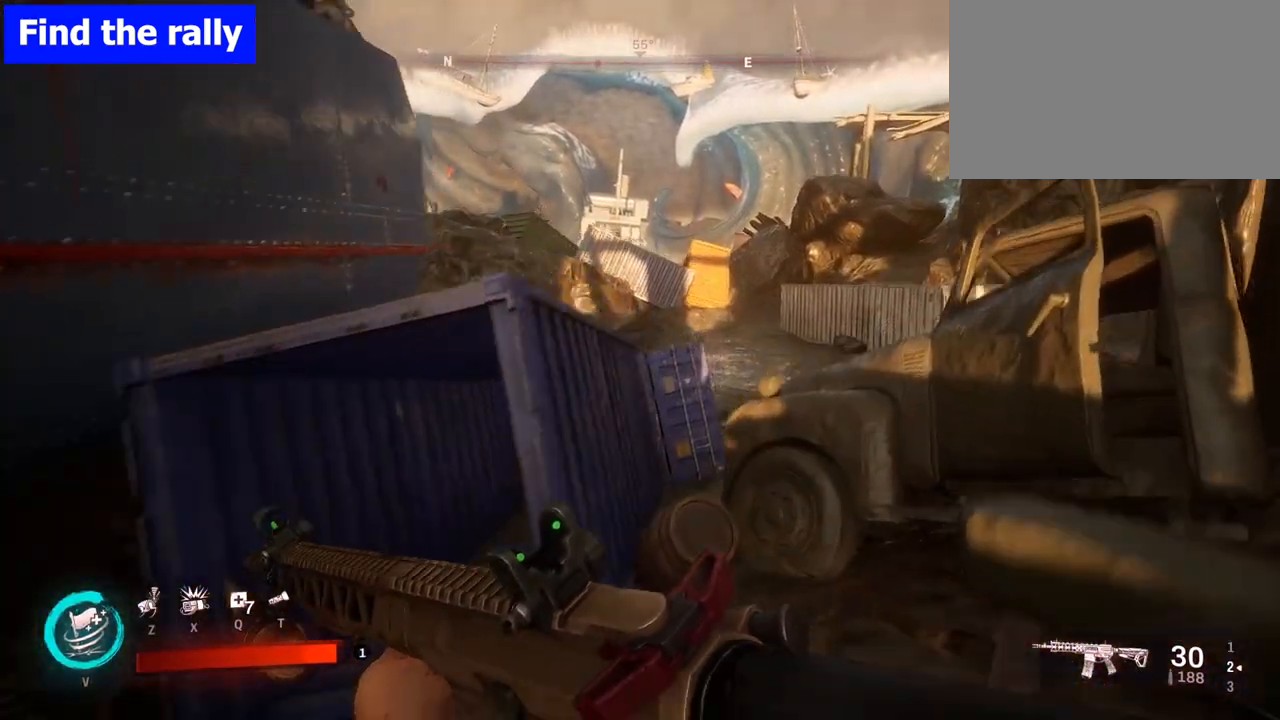
{"keys": ["w"], "mouse": [], "events": [[183, "space", "down"], [367, "space", "up"]]}